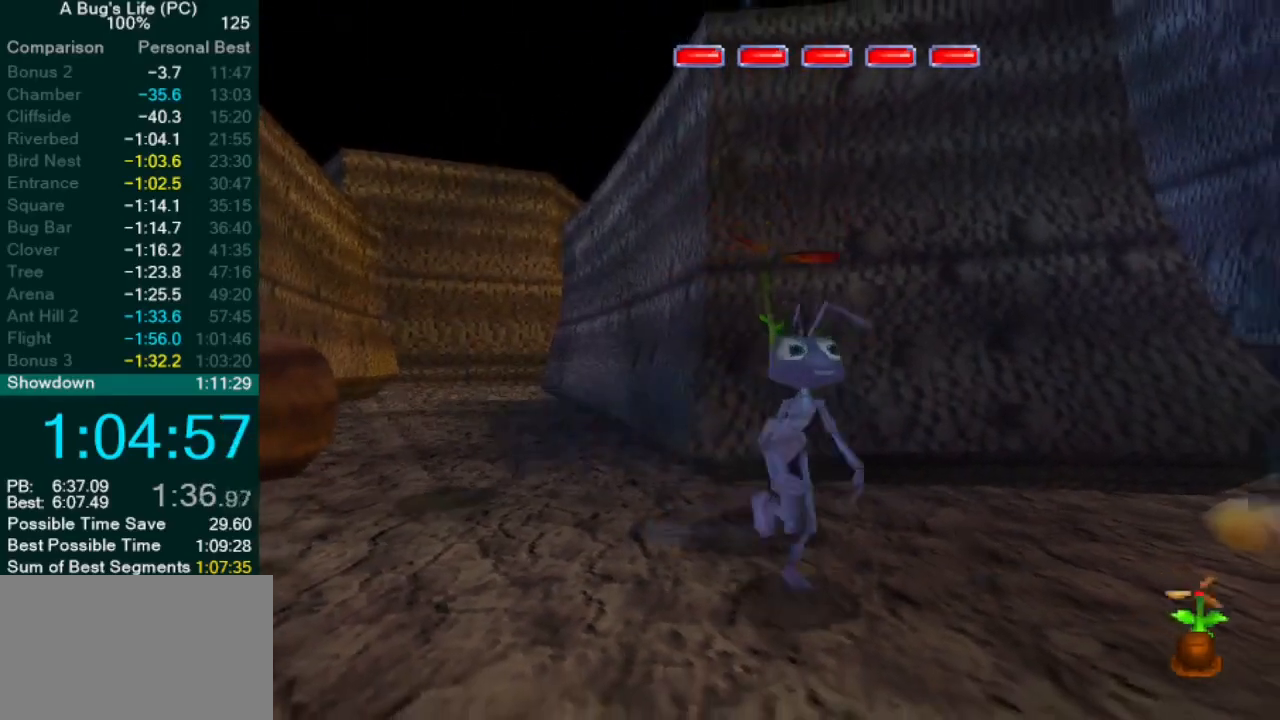
Gameplay with a controller (PlayStation layout); each line is a JSON object with the inputs held at the frame after it. "events" lists button and stick changes between this image and that frame as [ms after this image, input, new state], when the widget could be followed in between. Not read: L1 L3 R2 R3 right_stick.
{"buttons": [], "left_stick": "center", "events": [[117, "left_stick", "center"], [167, "left_stick", "left"], [283, "left_stick", "down-left"], [383, "left_stick", "center"]]}
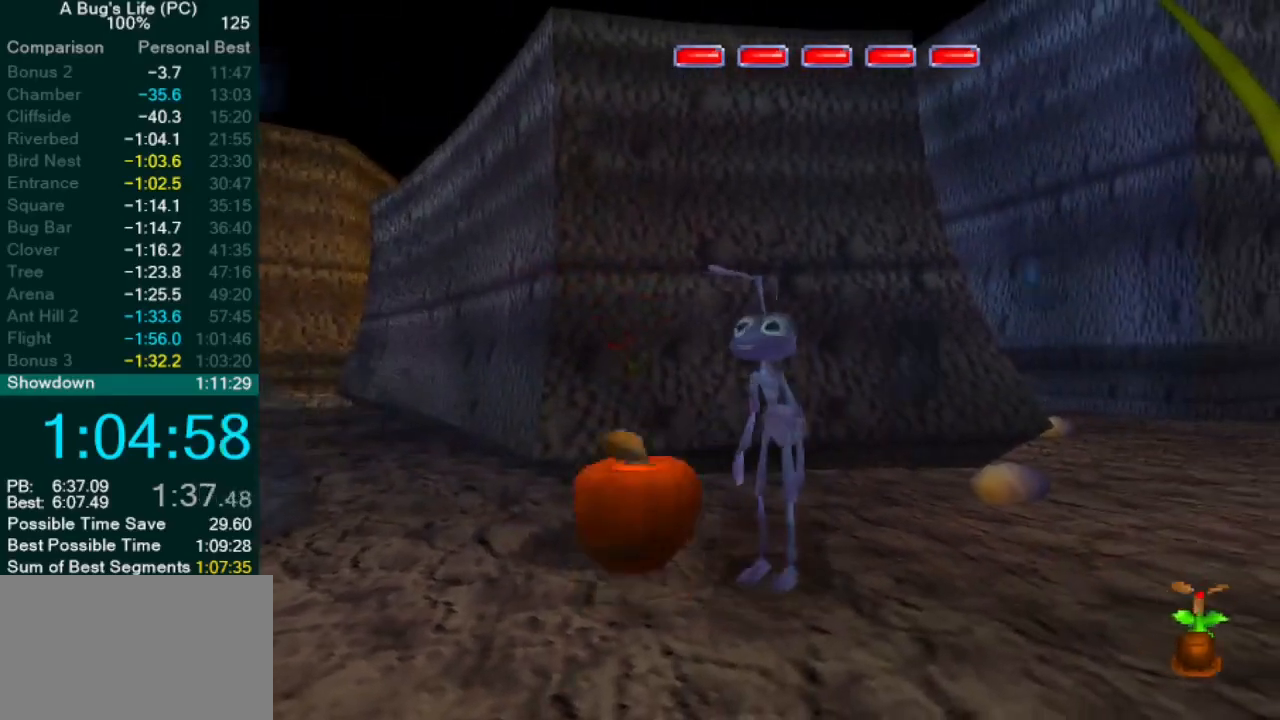
{"buttons": [], "left_stick": "up-right", "events": [[200, "left_stick", "down-left"], [350, "left_stick", "left"], [500, "left_stick", "up-right"]]}
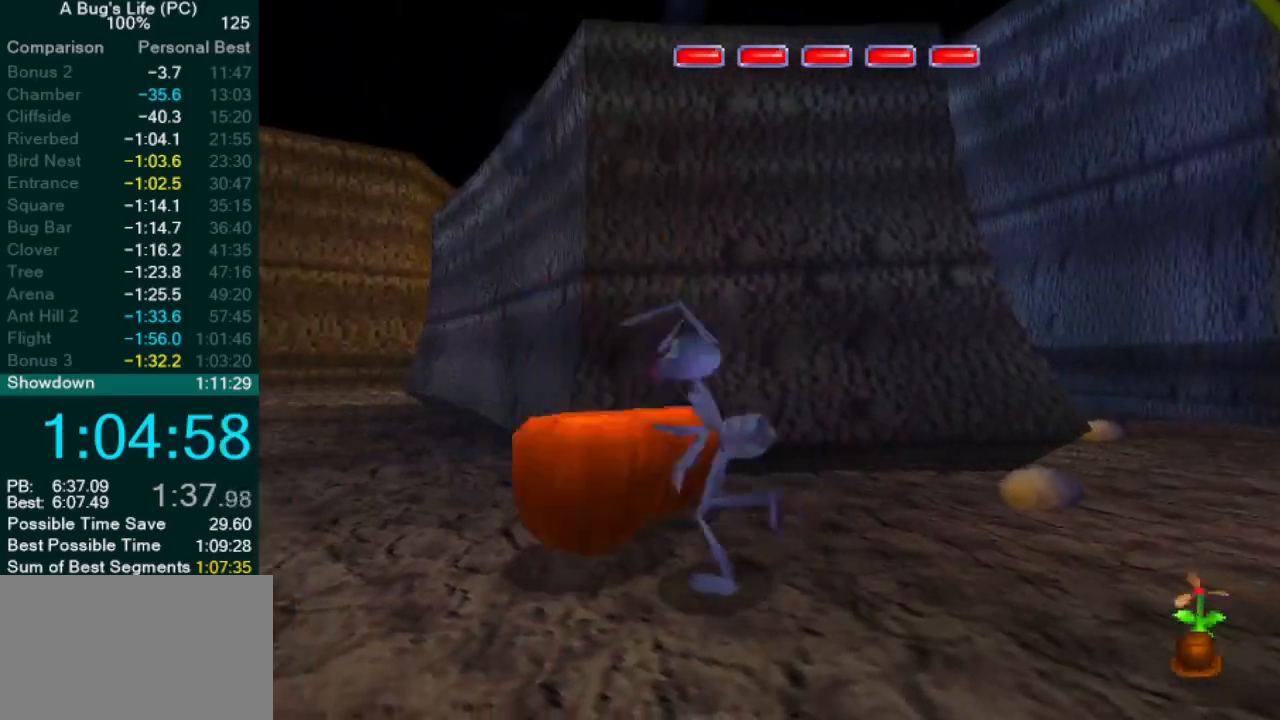
{"buttons": [], "left_stick": "center", "events": [[50, "left_stick", "center"]]}
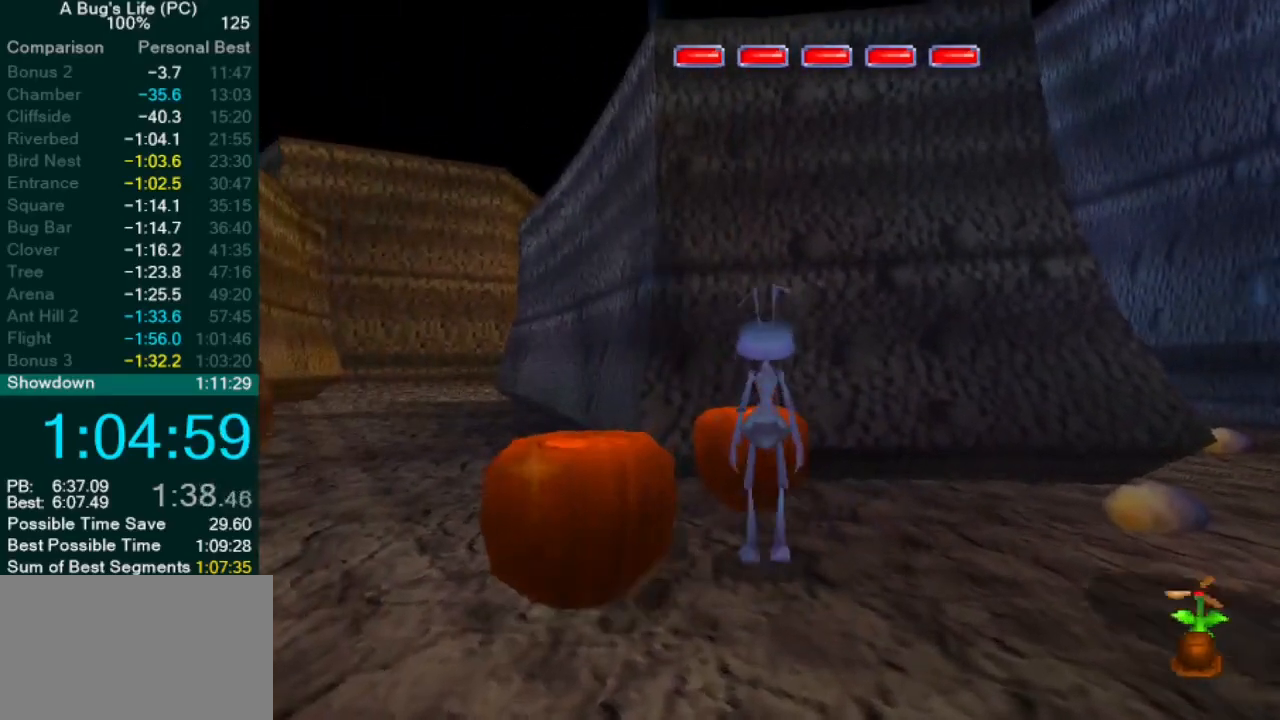
{"buttons": [], "left_stick": "up-right", "events": [[167, "CROSS", "down"], [267, "CROSS", "up"], [483, "left_stick", "up-right"]]}
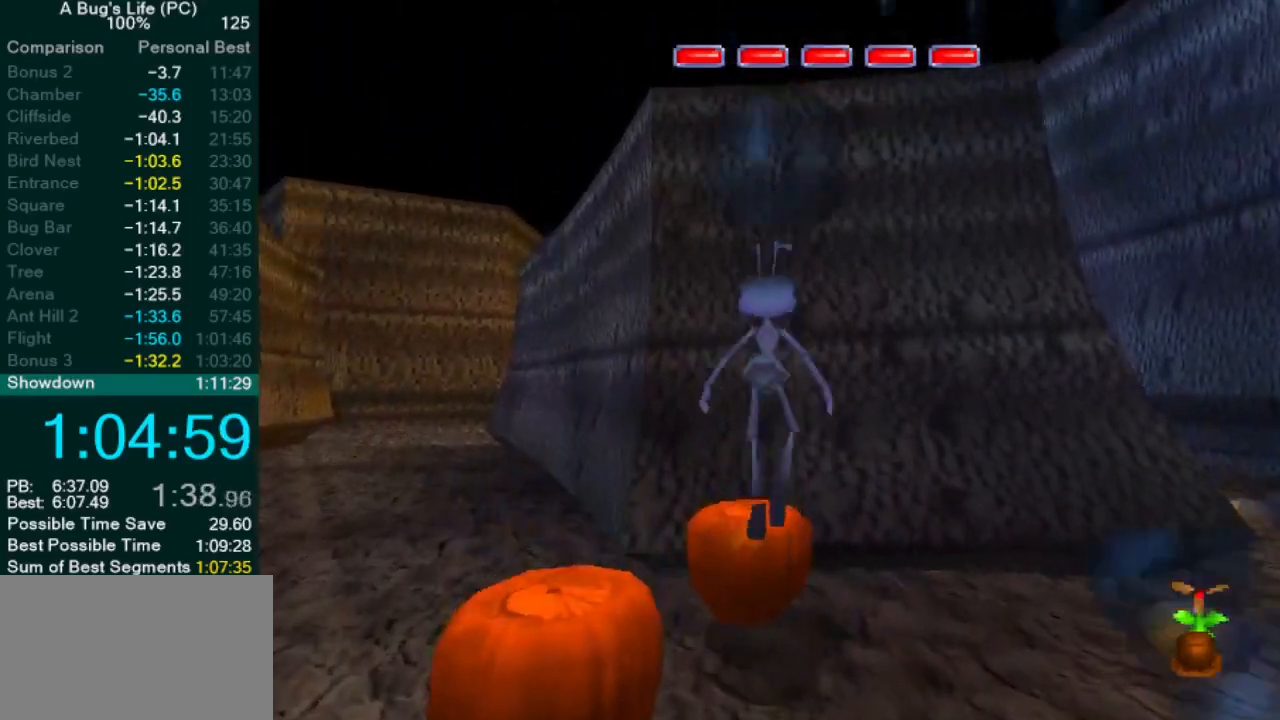
{"buttons": [], "left_stick": "down-left", "events": [[133, "left_stick", "down-right"], [200, "left_stick", "down"], [300, "left_stick", "down-left"]]}
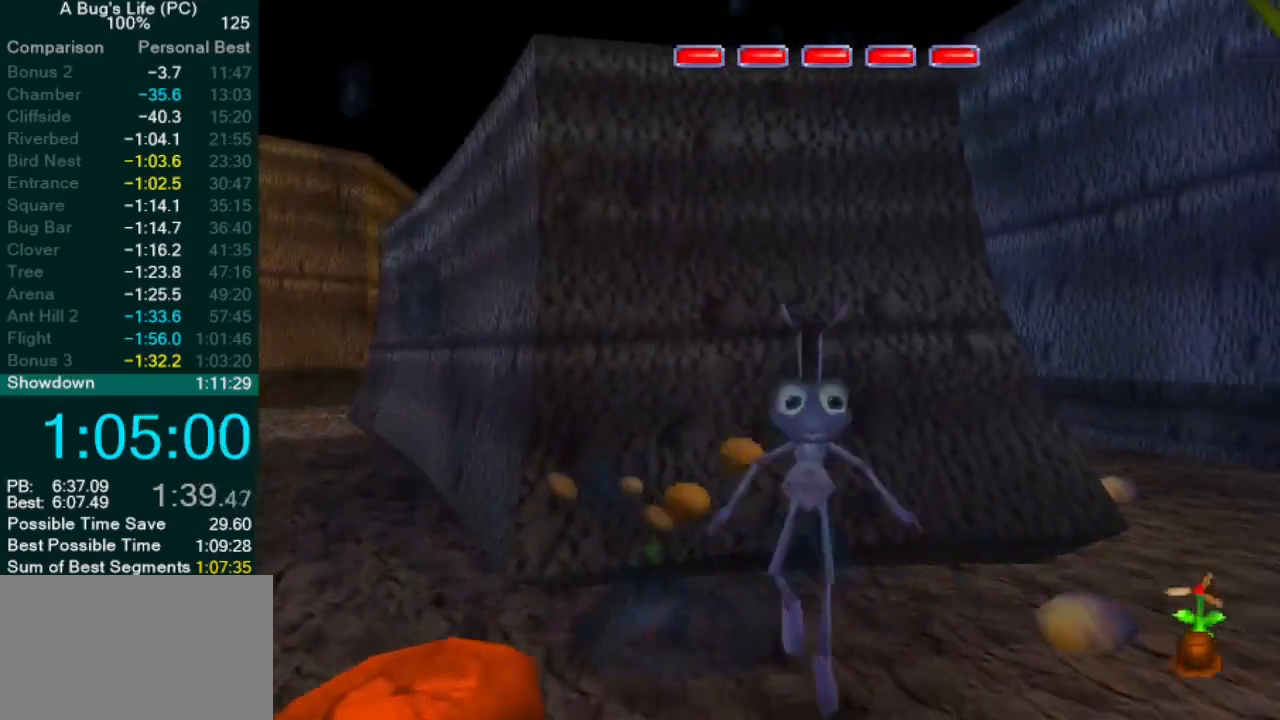
{"buttons": [], "left_stick": "left", "events": [[217, "left_stick", "left"], [383, "SQUARE", "down"], [500, "SQUARE", "up"]]}
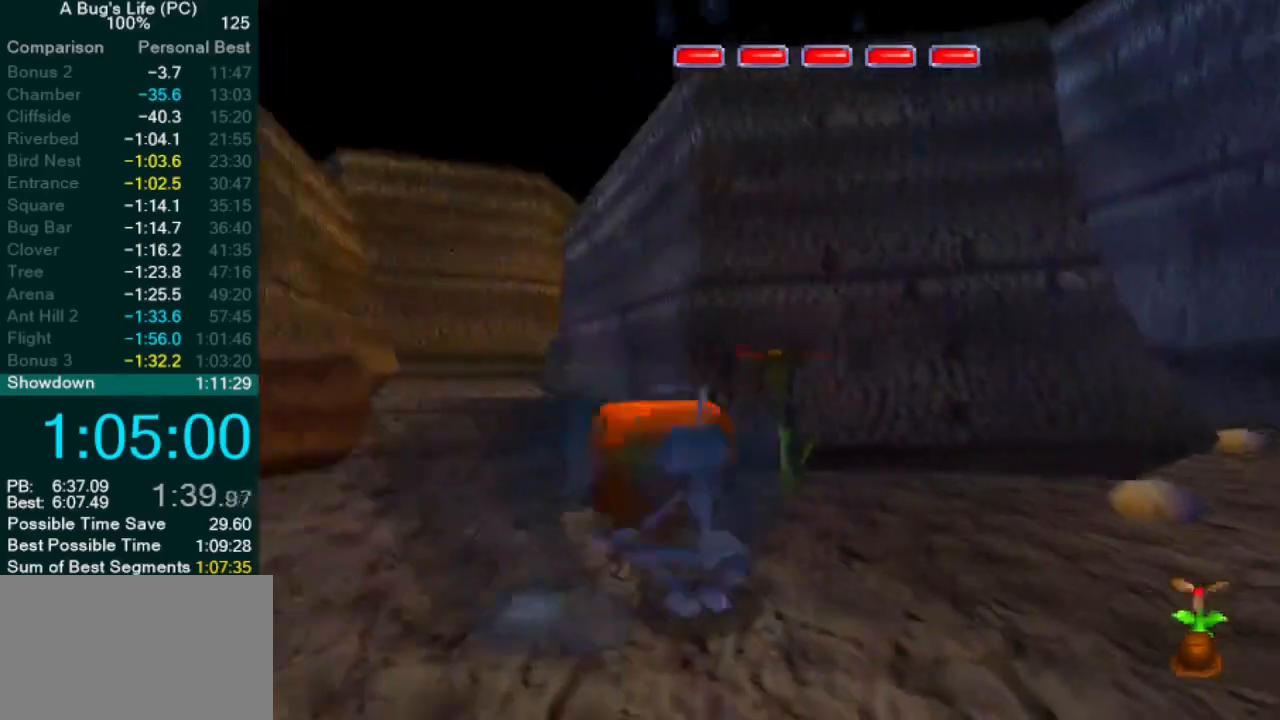
{"buttons": [], "left_stick": "up-right", "events": [[83, "left_stick", "center"], [267, "left_stick", "up-right"]]}
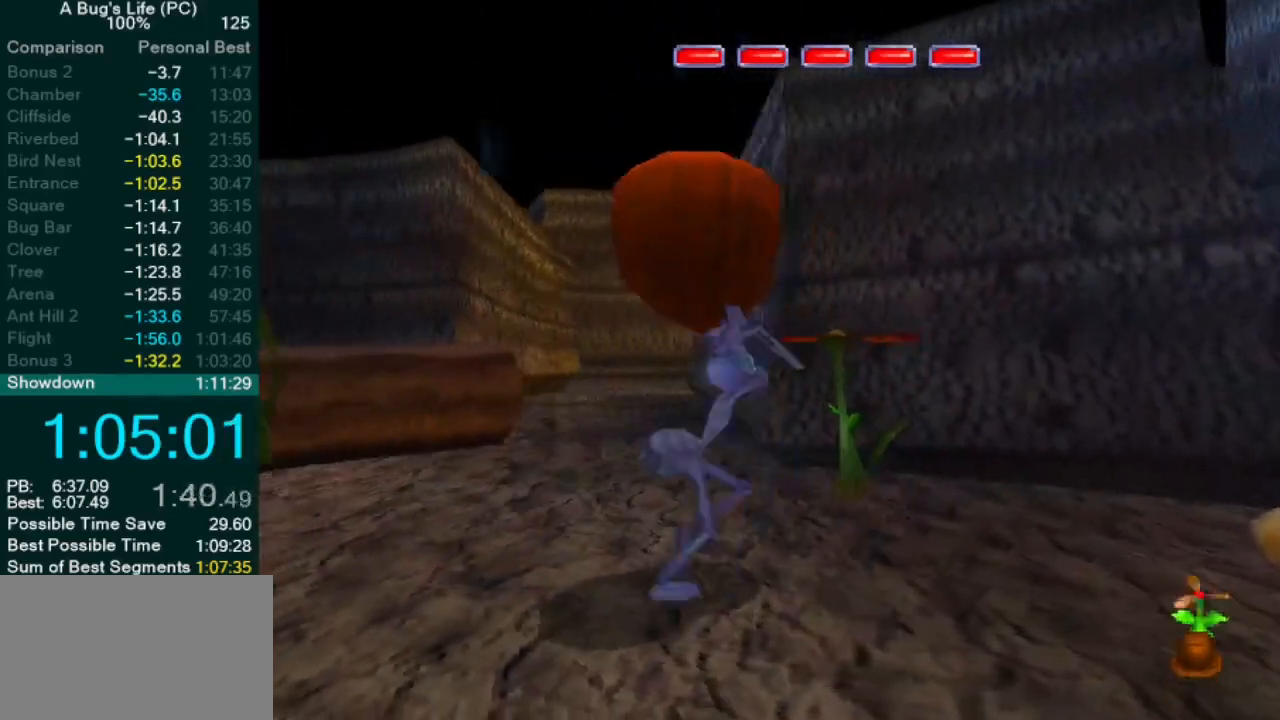
{"buttons": [], "left_stick": "center", "events": [[400, "left_stick", "center"]]}
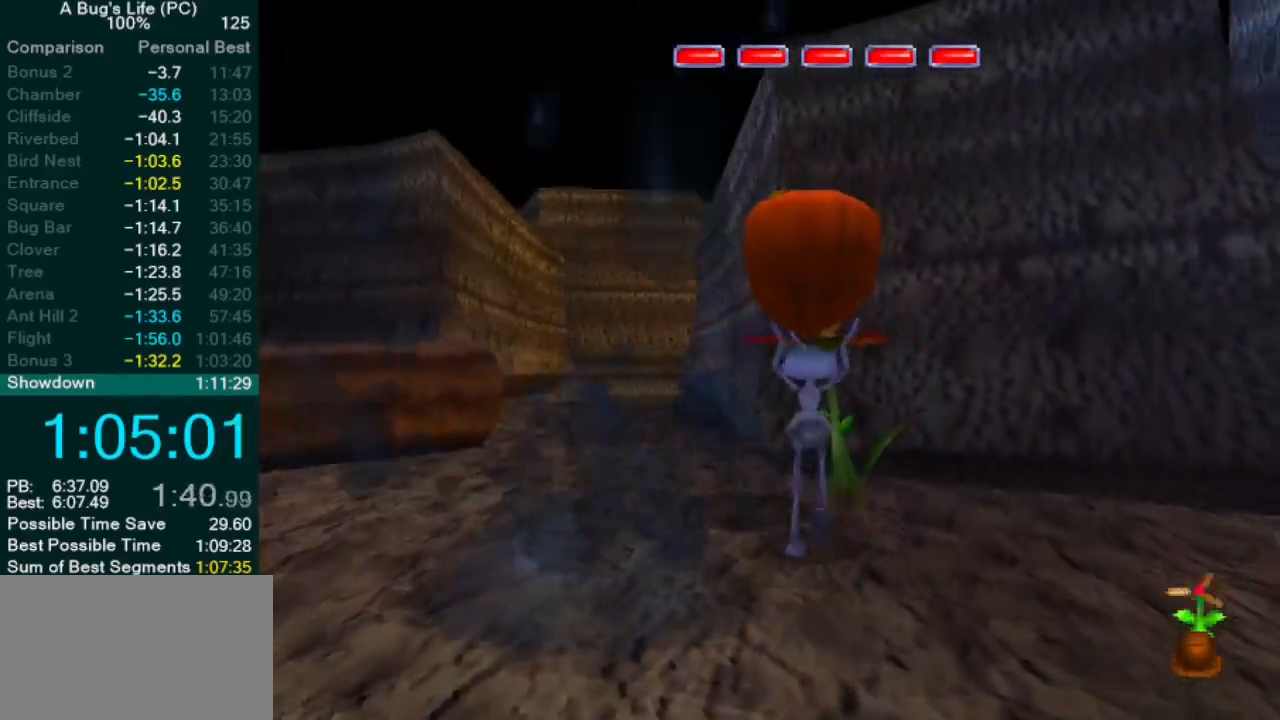
{"buttons": [], "left_stick": "center", "events": [[133, "SQUARE", "down"], [183, "SQUARE", "up"]]}
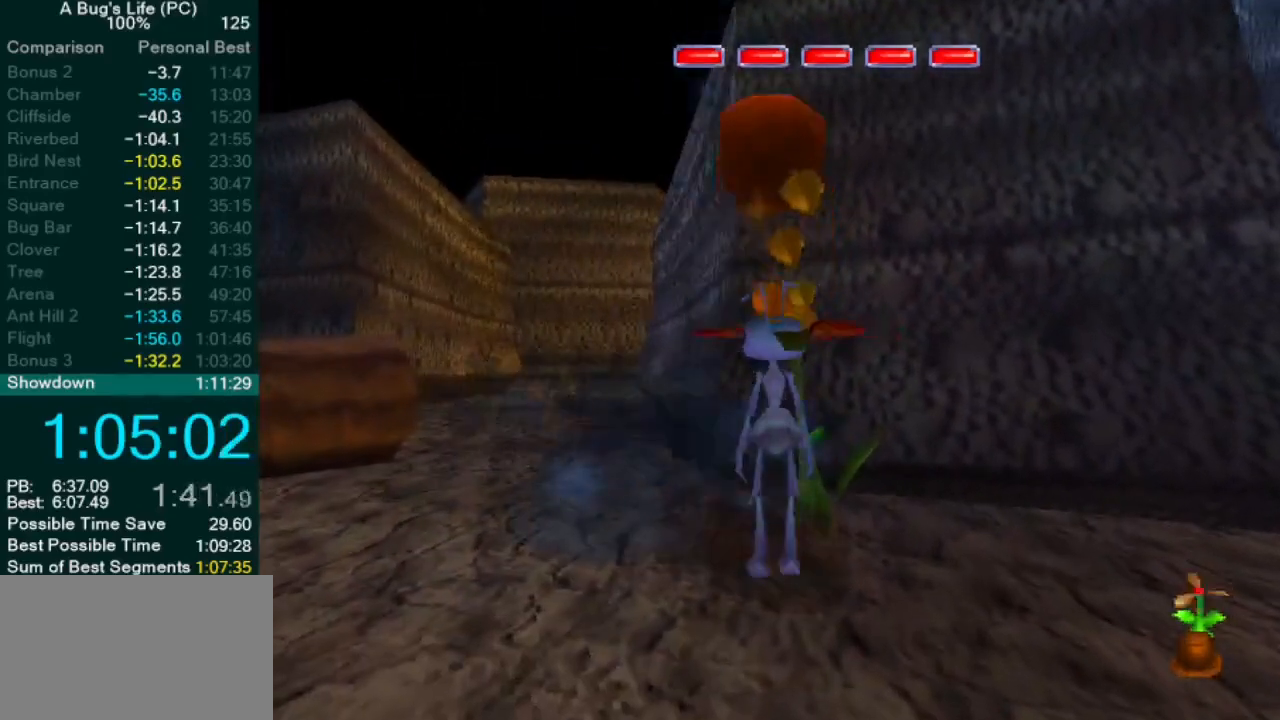
{"buttons": [], "left_stick": "center", "events": []}
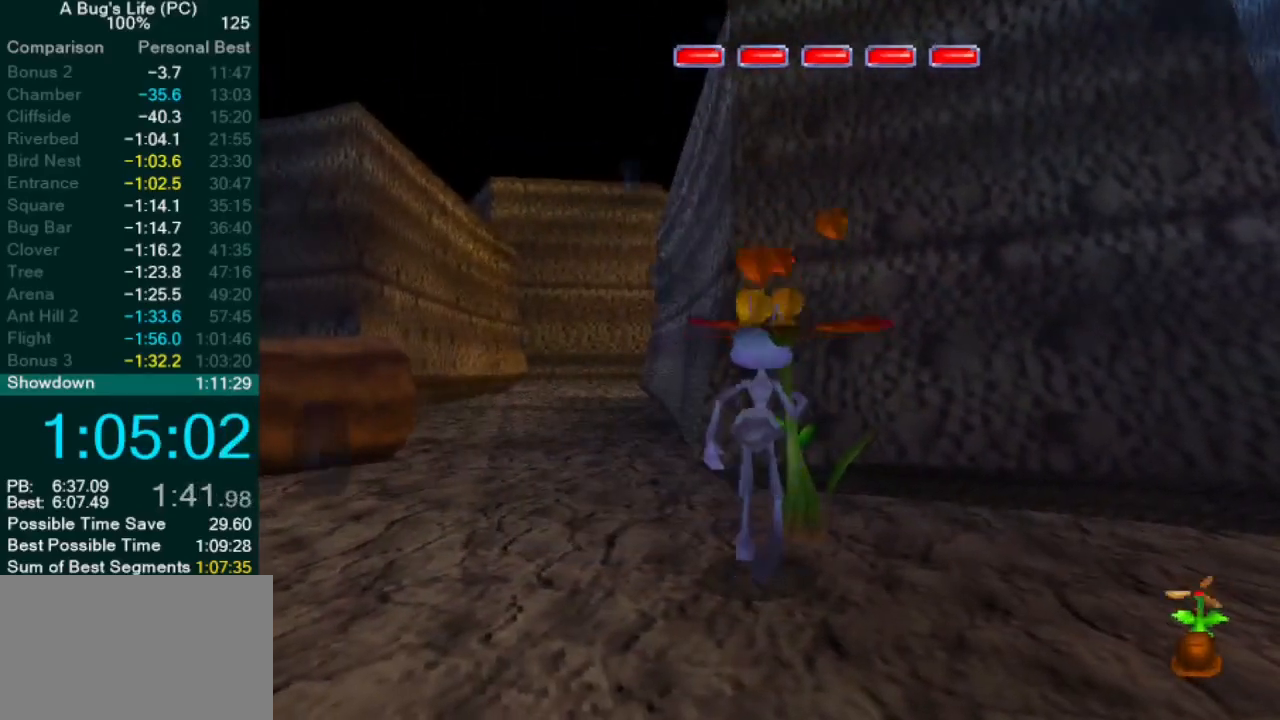
{"buttons": [], "left_stick": "left", "events": [[467, "left_stick", "left"]]}
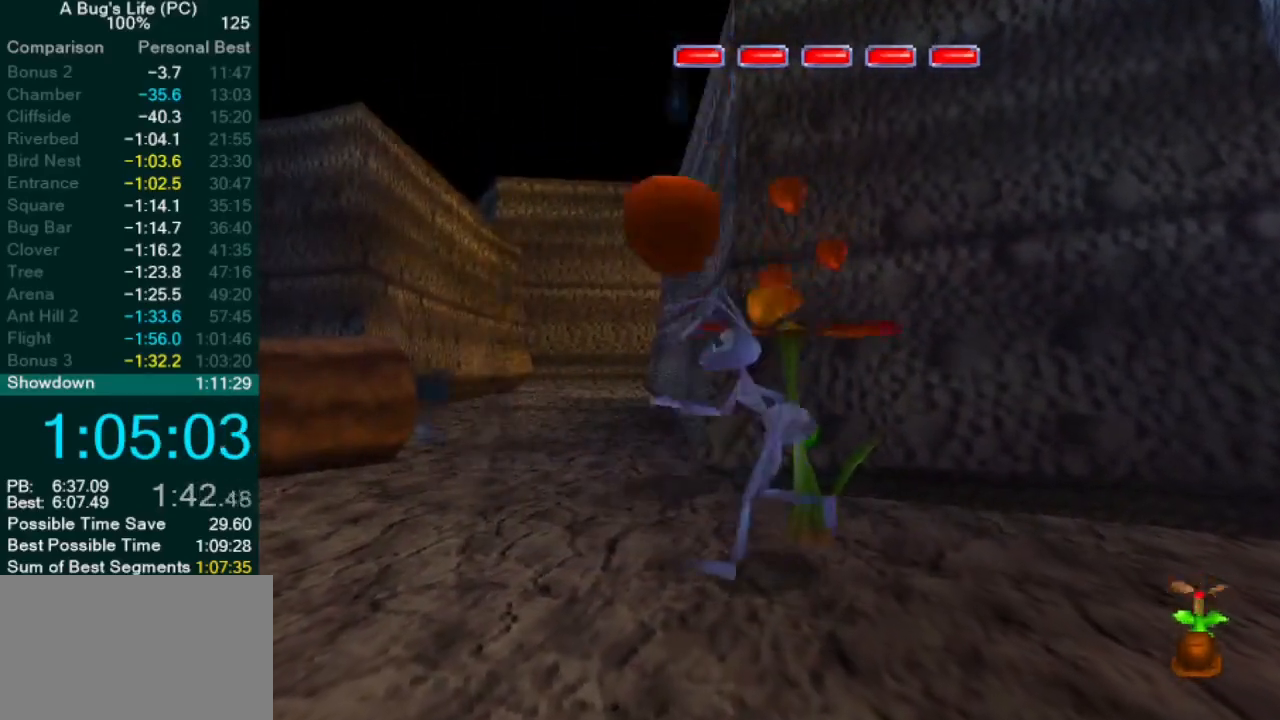
{"buttons": [], "left_stick": "center", "events": [[450, "left_stick", "center"]]}
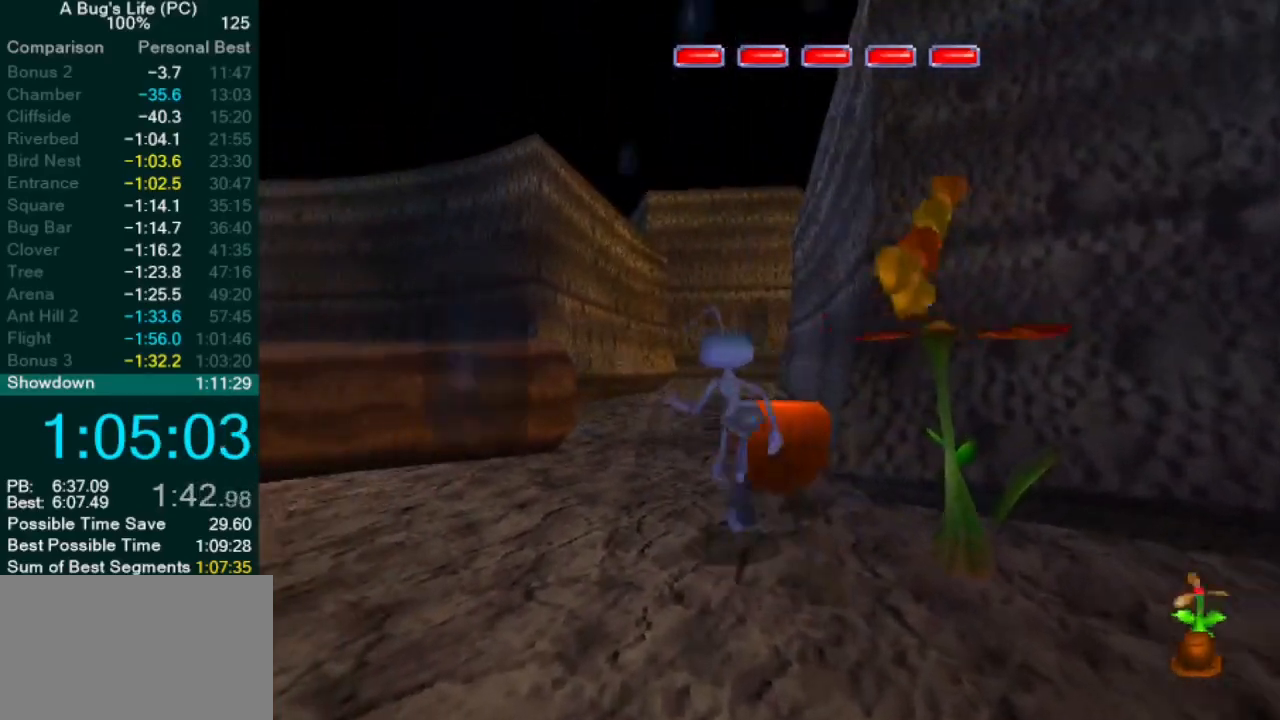
{"buttons": [], "left_stick": "down", "events": [[67, "left_stick", "up-right"], [100, "L2", "down"], [200, "SQUARE", "down"], [283, "SQUARE", "up"], [317, "L2", "up"], [350, "left_stick", "down-right"], [400, "left_stick", "down"]]}
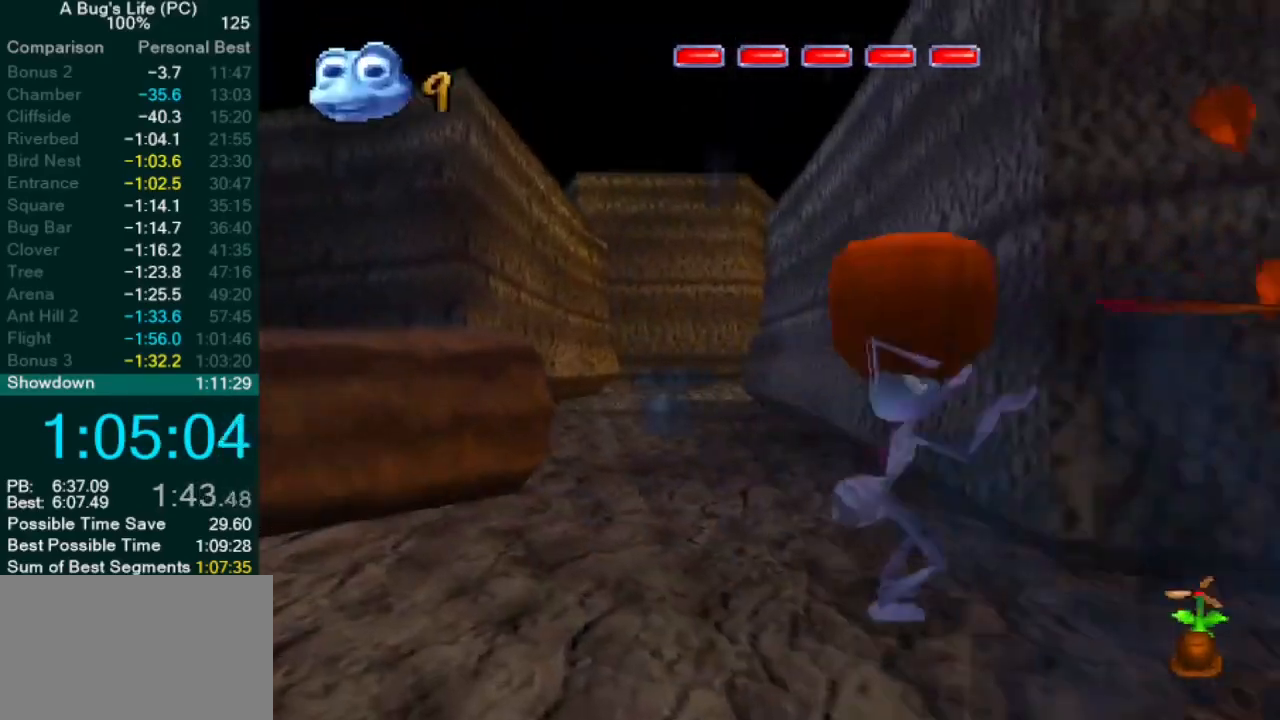
{"buttons": [], "left_stick": "down", "events": []}
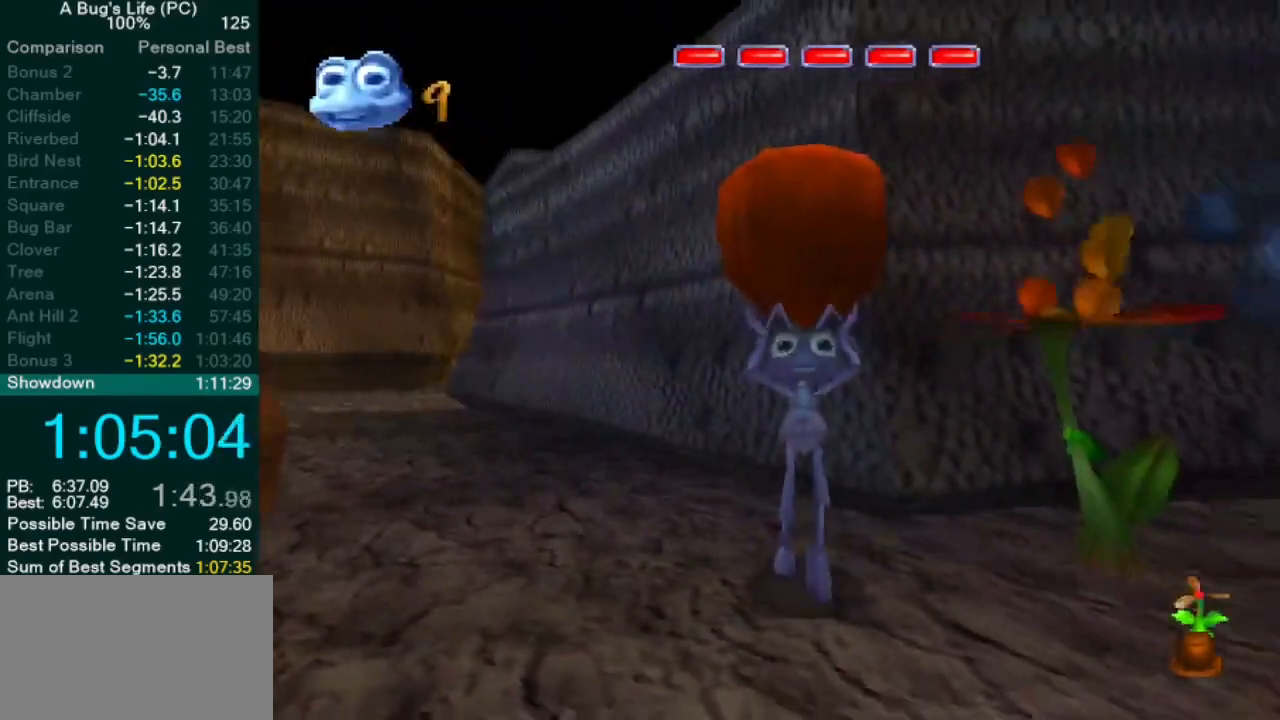
{"buttons": ["L2"], "left_stick": "left", "events": [[83, "left_stick", "down-right"], [183, "left_stick", "right"], [400, "left_stick", "up-left"], [433, "L2", "down"], [450, "left_stick", "left"]]}
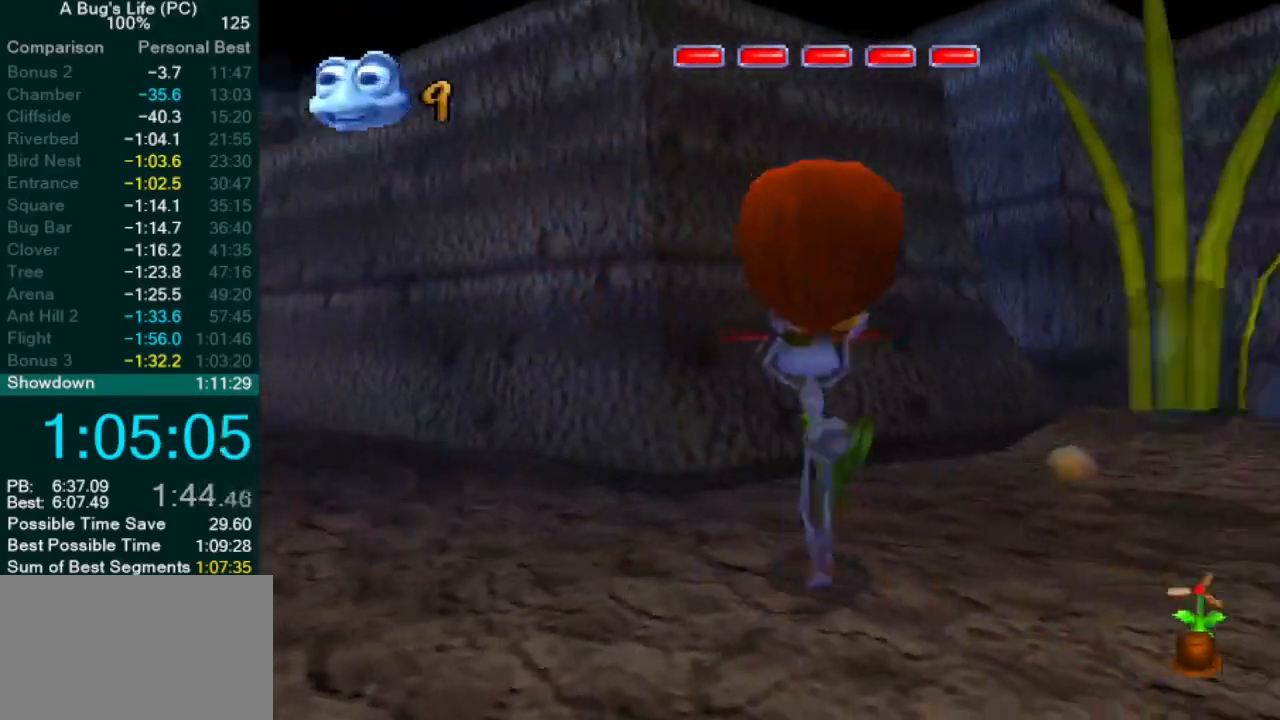
{"buttons": [], "left_stick": "down-right", "events": [[17, "left_stick", "center"], [200, "L2", "up"], [417, "left_stick", "down-right"]]}
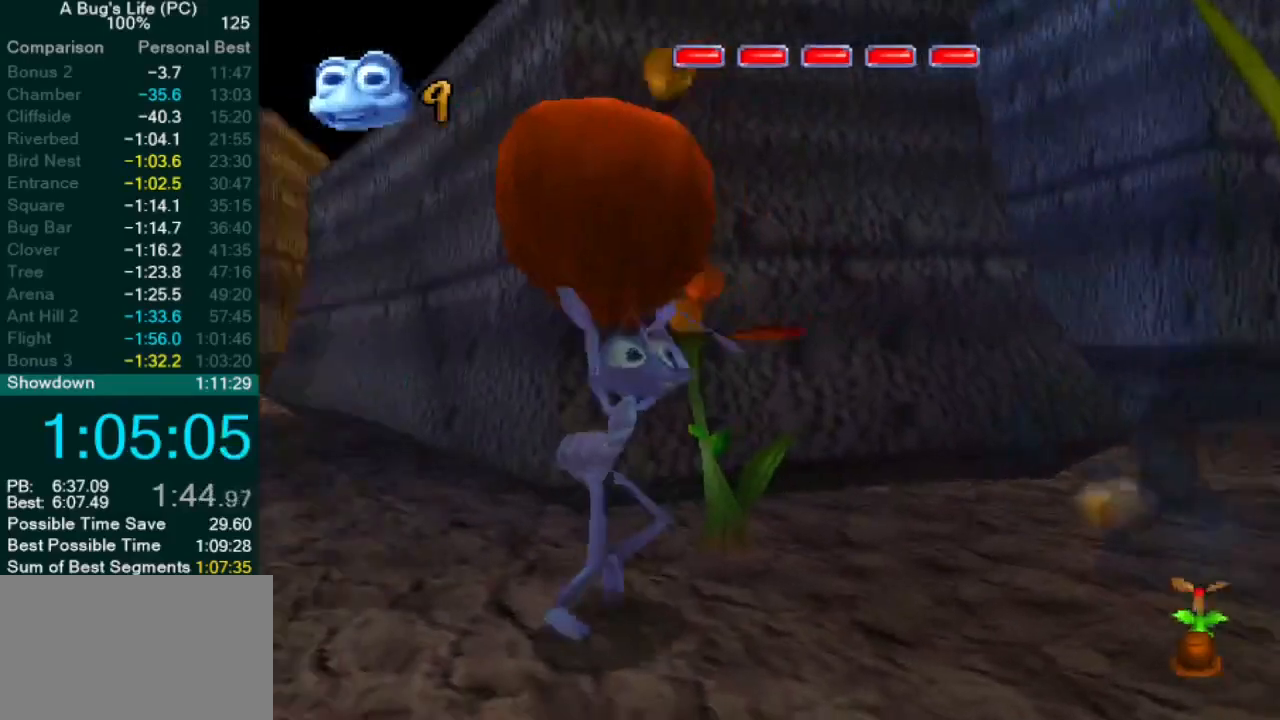
{"buttons": [], "left_stick": "up-right", "events": [[117, "left_stick", "center"], [483, "left_stick", "up-right"]]}
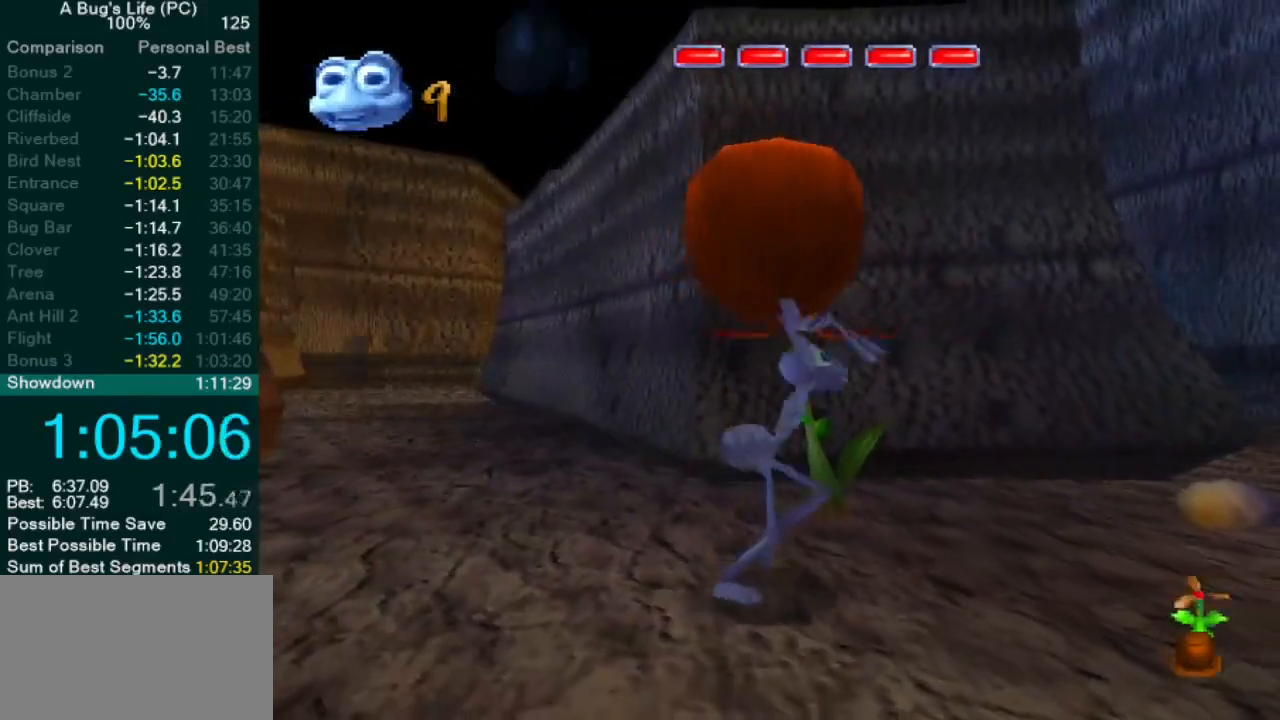
{"buttons": [], "left_stick": "center", "events": [[167, "left_stick", "center"]]}
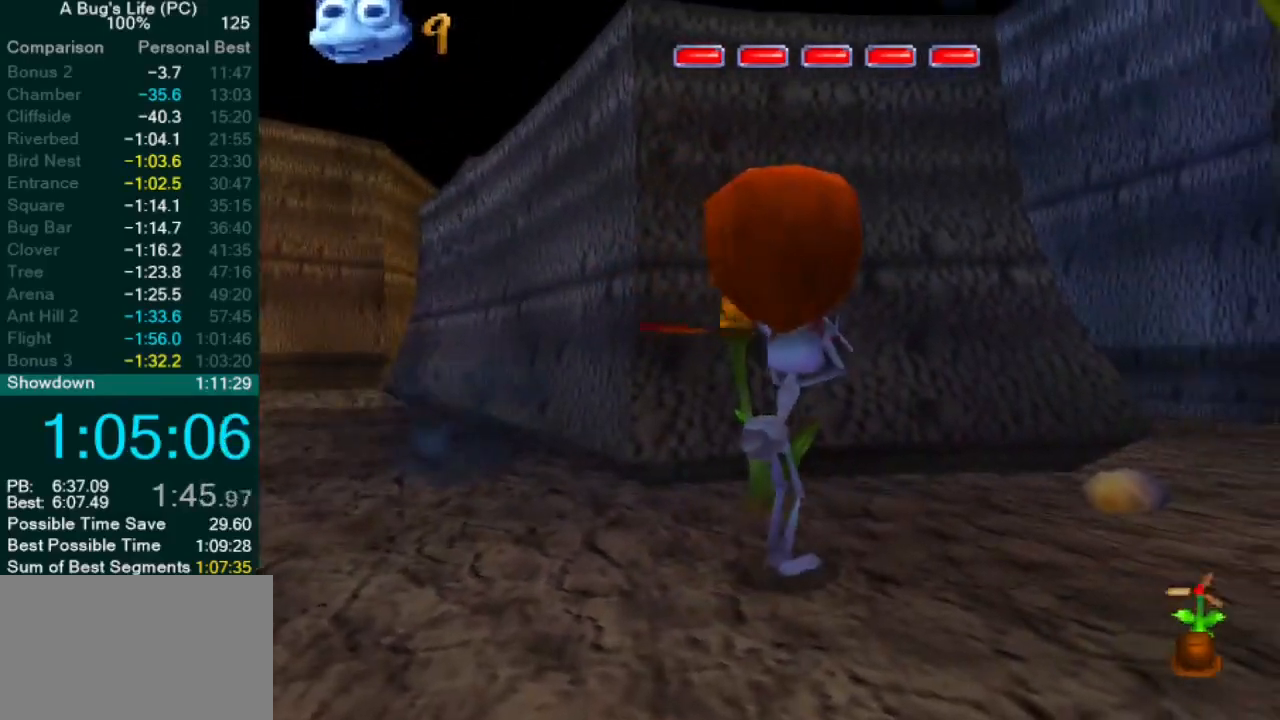
{"buttons": [], "left_stick": "center", "events": [[17, "left_stick", "down-left"], [117, "left_stick", "center"]]}
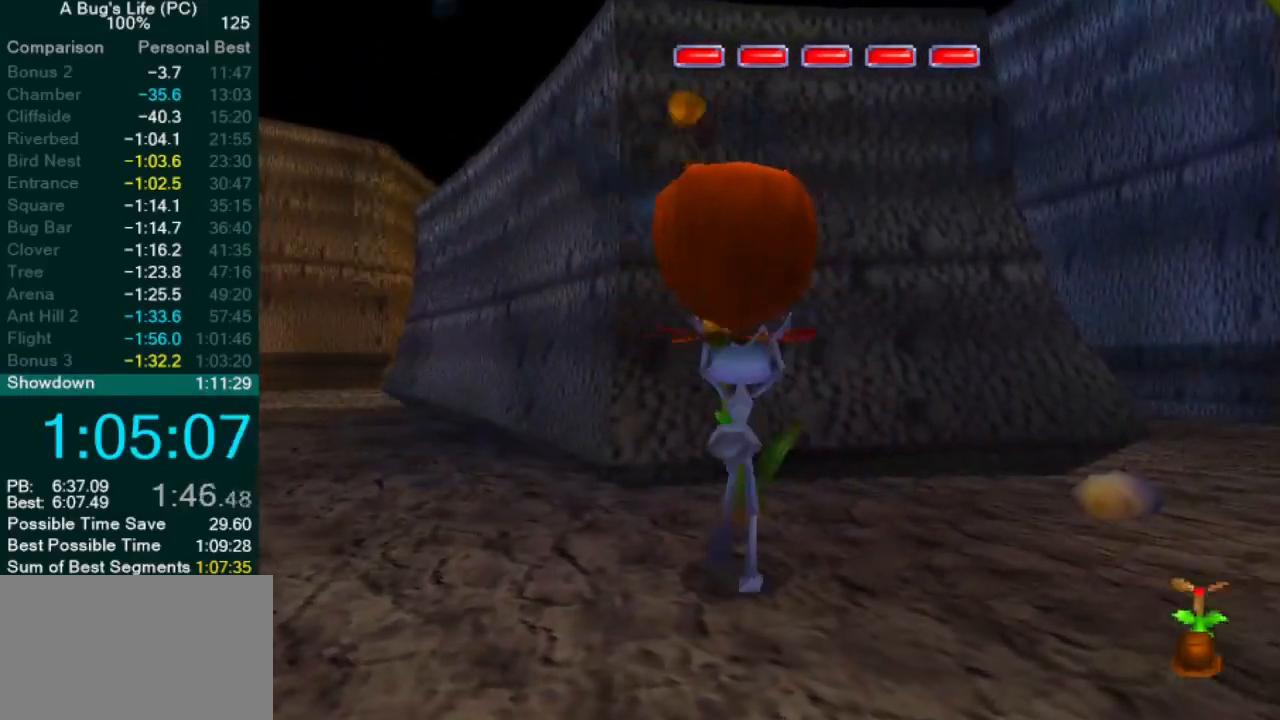
{"buttons": [], "left_stick": "center", "events": [[267, "SQUARE", "down"], [367, "SQUARE", "up"]]}
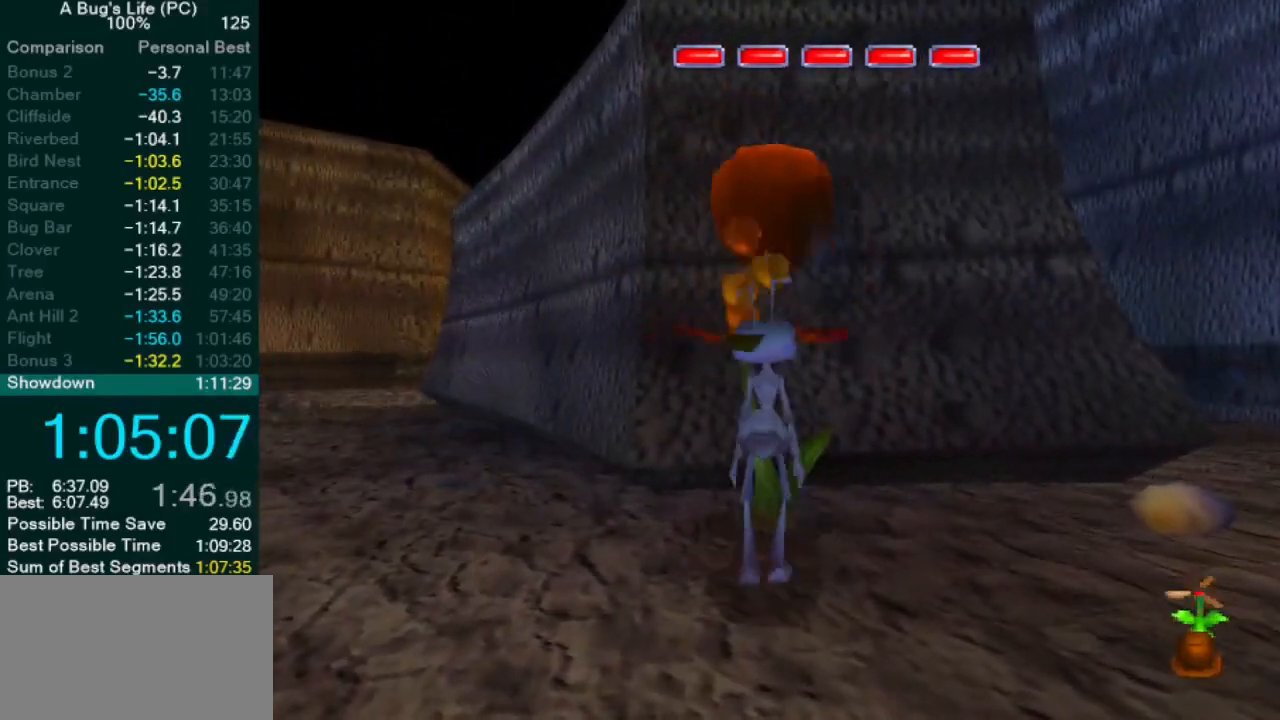
{"buttons": [], "left_stick": "center", "events": []}
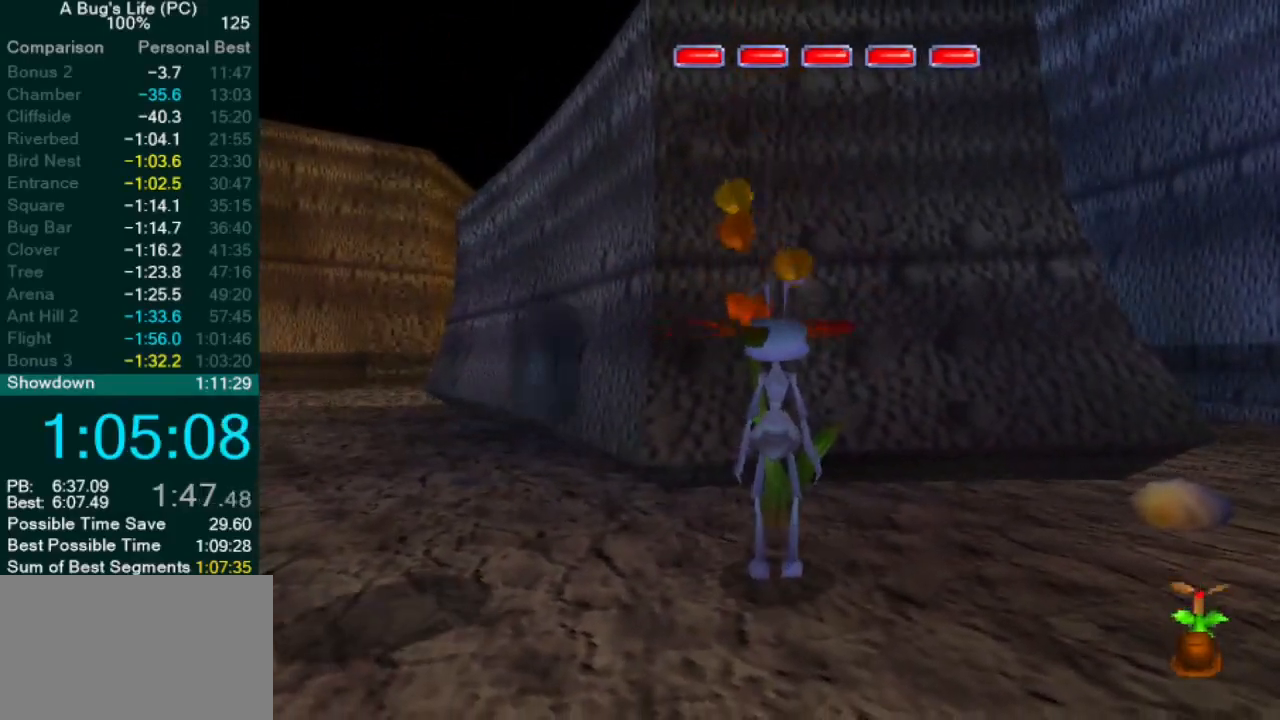
{"buttons": ["CROSS"], "left_stick": "center", "events": [[317, "CROSS", "down"]]}
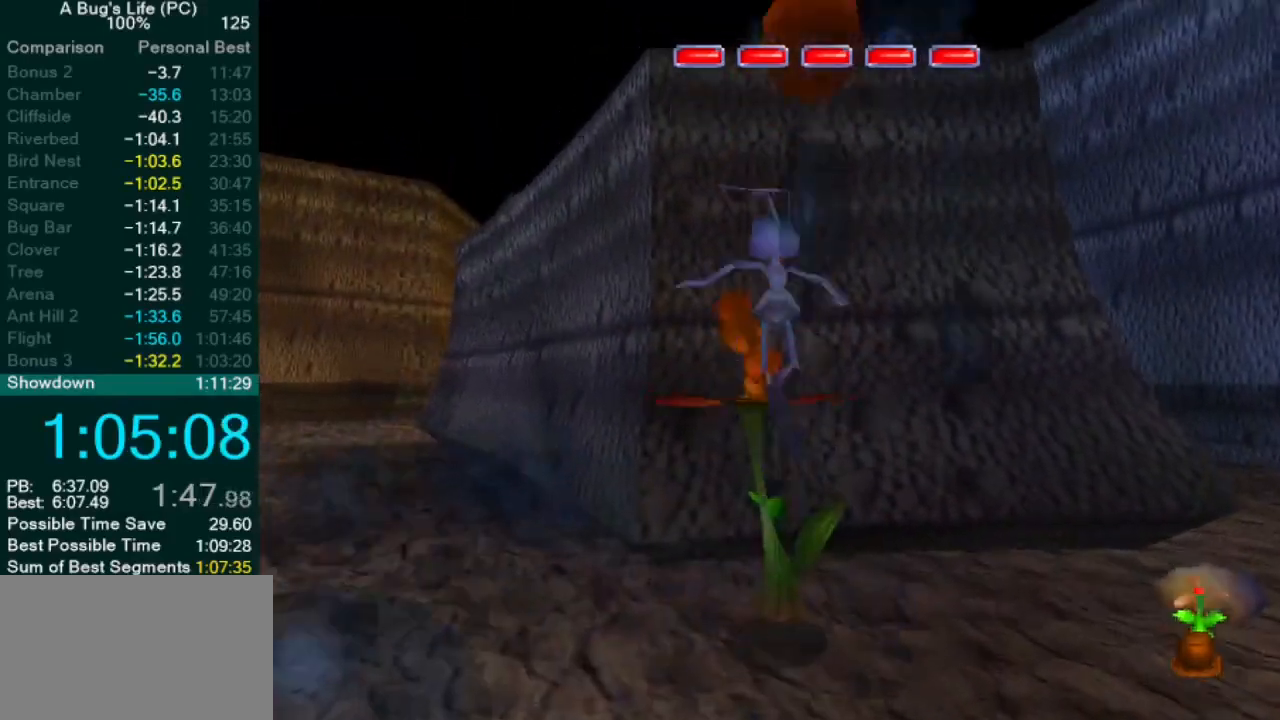
{"buttons": [], "left_stick": "down", "events": [[450, "left_stick", "down"], [483, "CROSS", "up"]]}
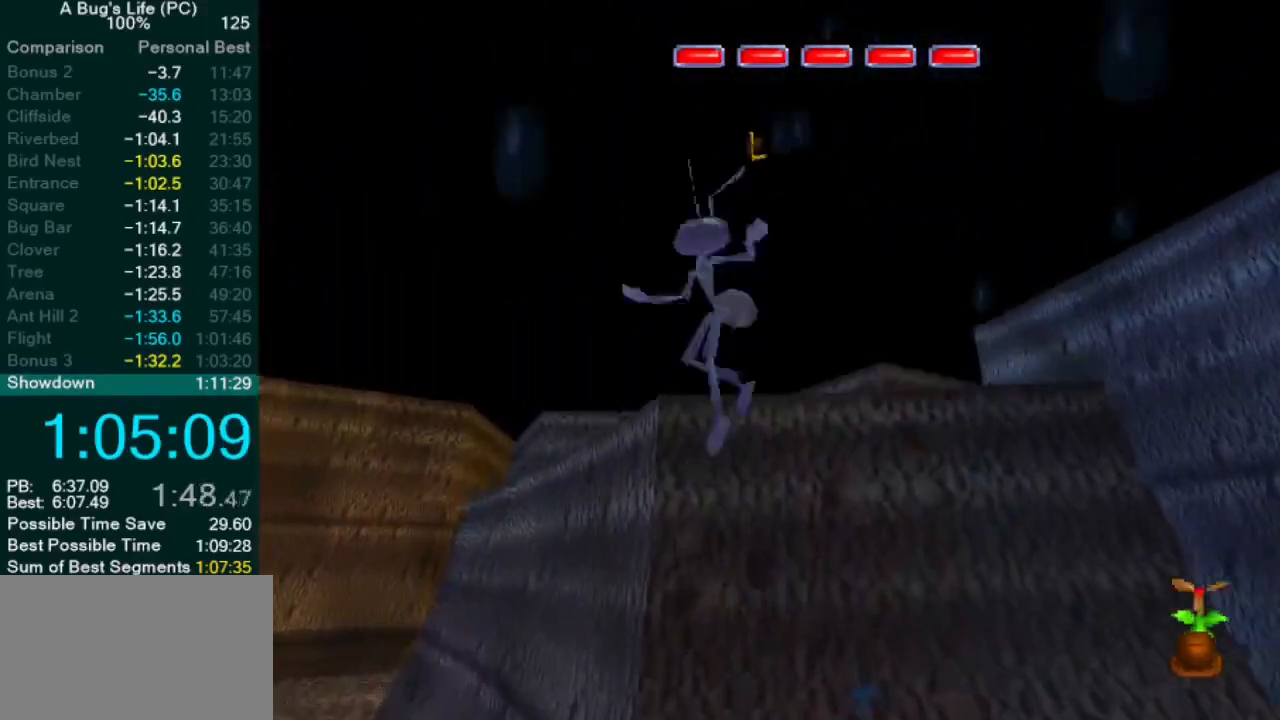
{"buttons": [], "left_stick": "down", "events": [[33, "left_stick", "down-left"], [167, "left_stick", "down"]]}
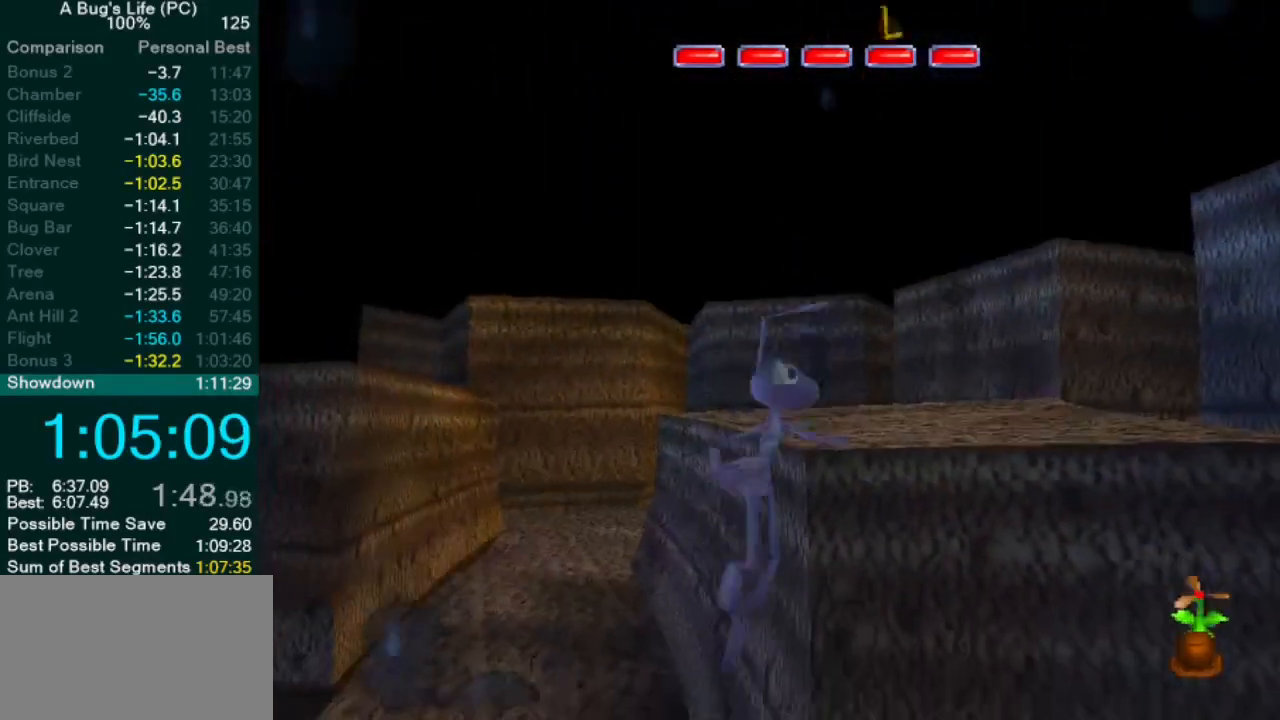
{"buttons": ["CROSS"], "left_stick": "right", "events": [[417, "left_stick", "right"], [500, "CROSS", "down"]]}
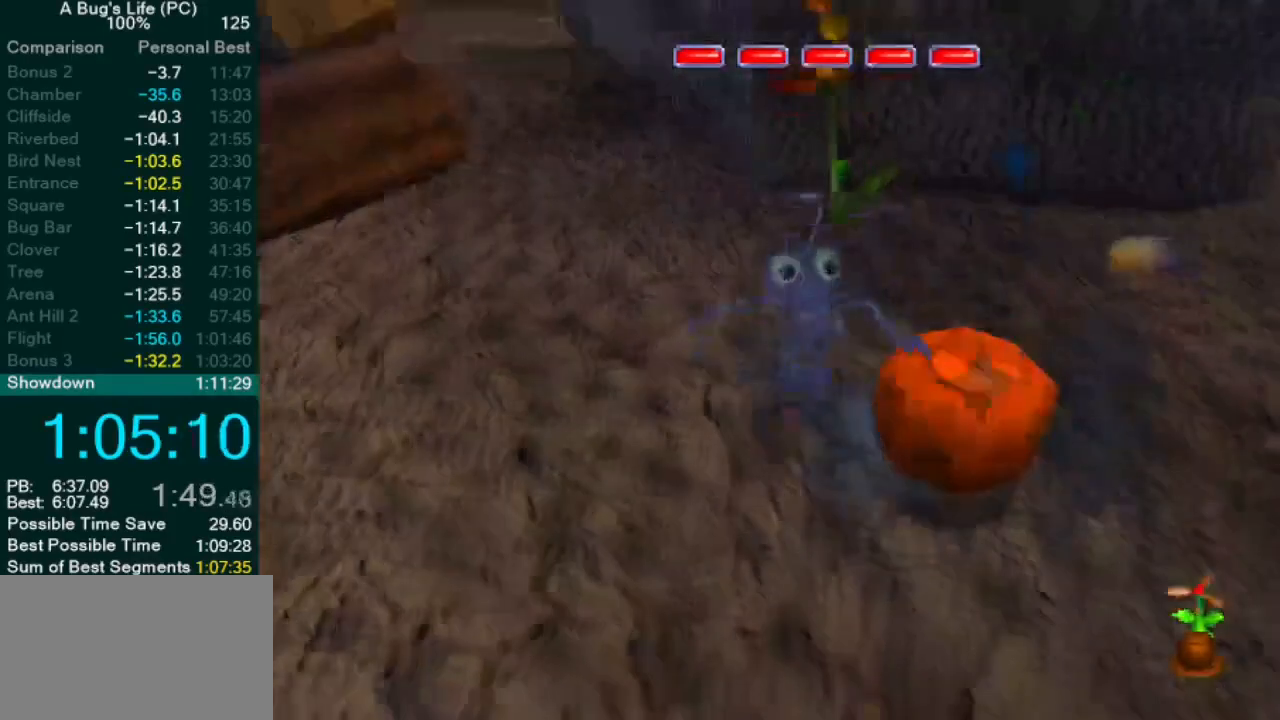
{"buttons": [], "left_stick": "right", "events": [[83, "CROSS", "up"], [133, "left_stick", "up-left"], [183, "left_stick", "down-left"], [500, "left_stick", "right"]]}
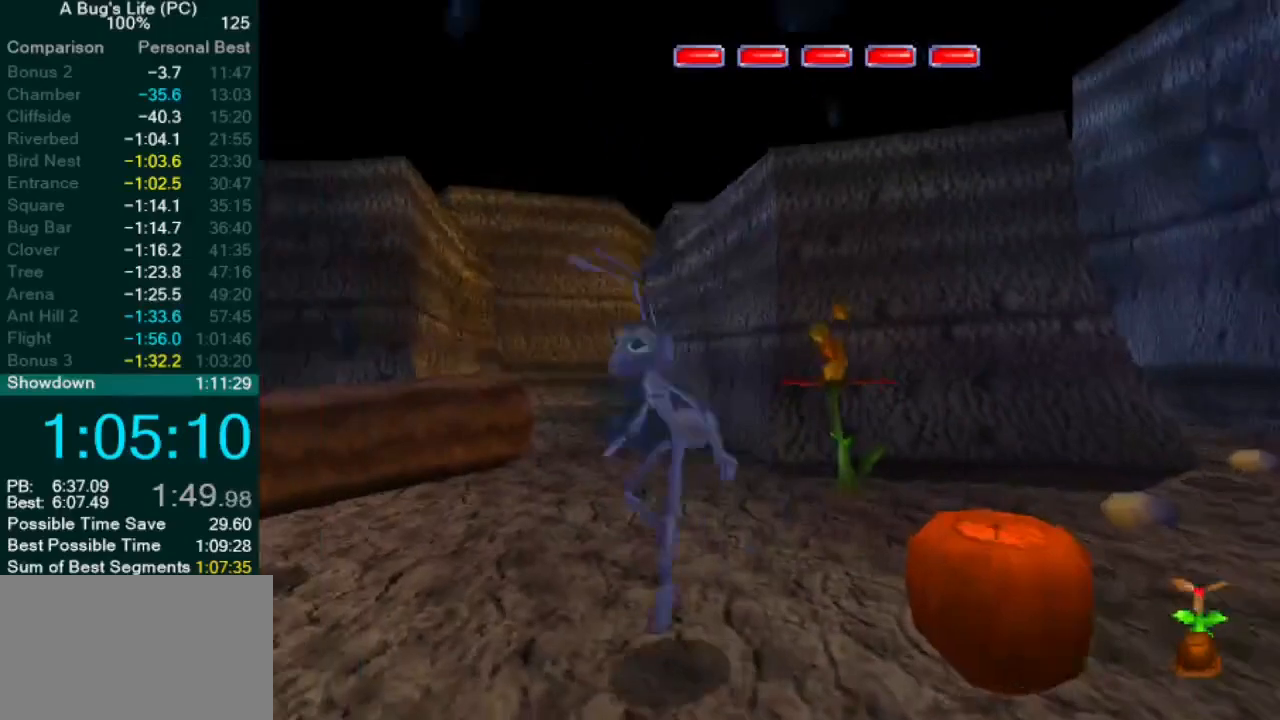
{"buttons": [], "left_stick": "down", "events": [[133, "left_stick", "down-right"], [500, "left_stick", "down"]]}
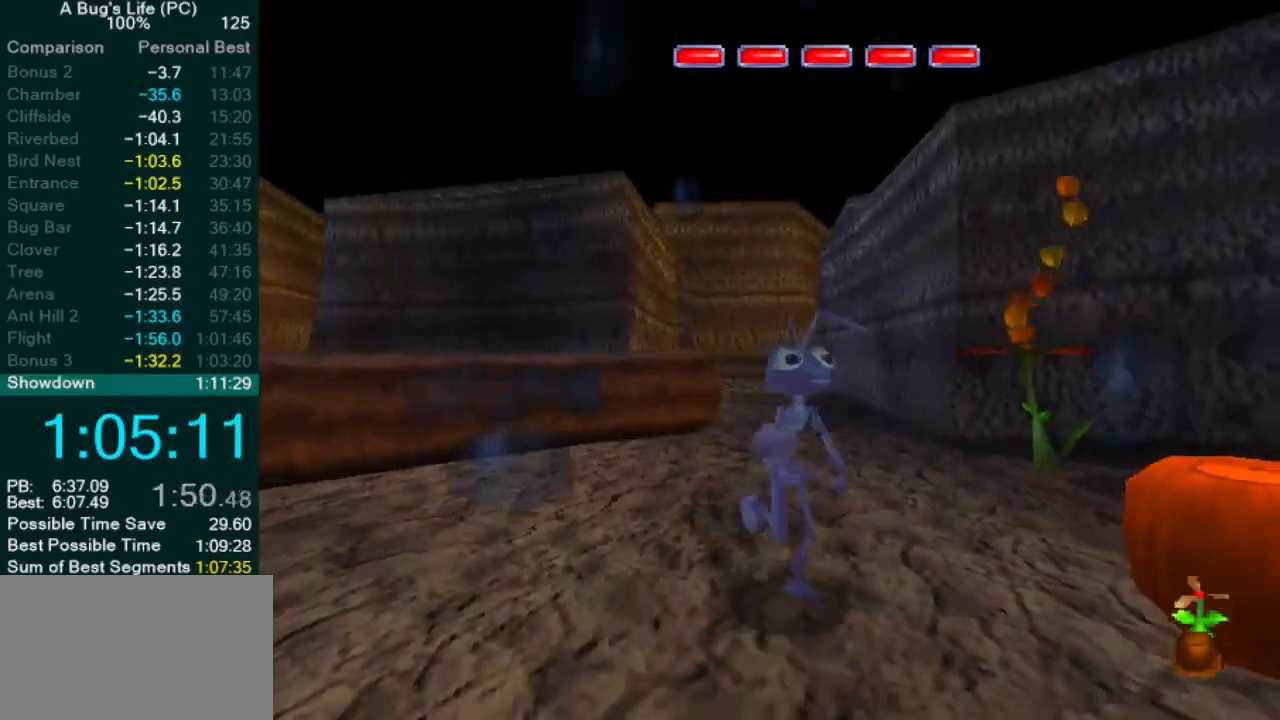
{"buttons": [], "left_stick": "center", "events": [[233, "left_stick", "right"], [433, "left_stick", "center"]]}
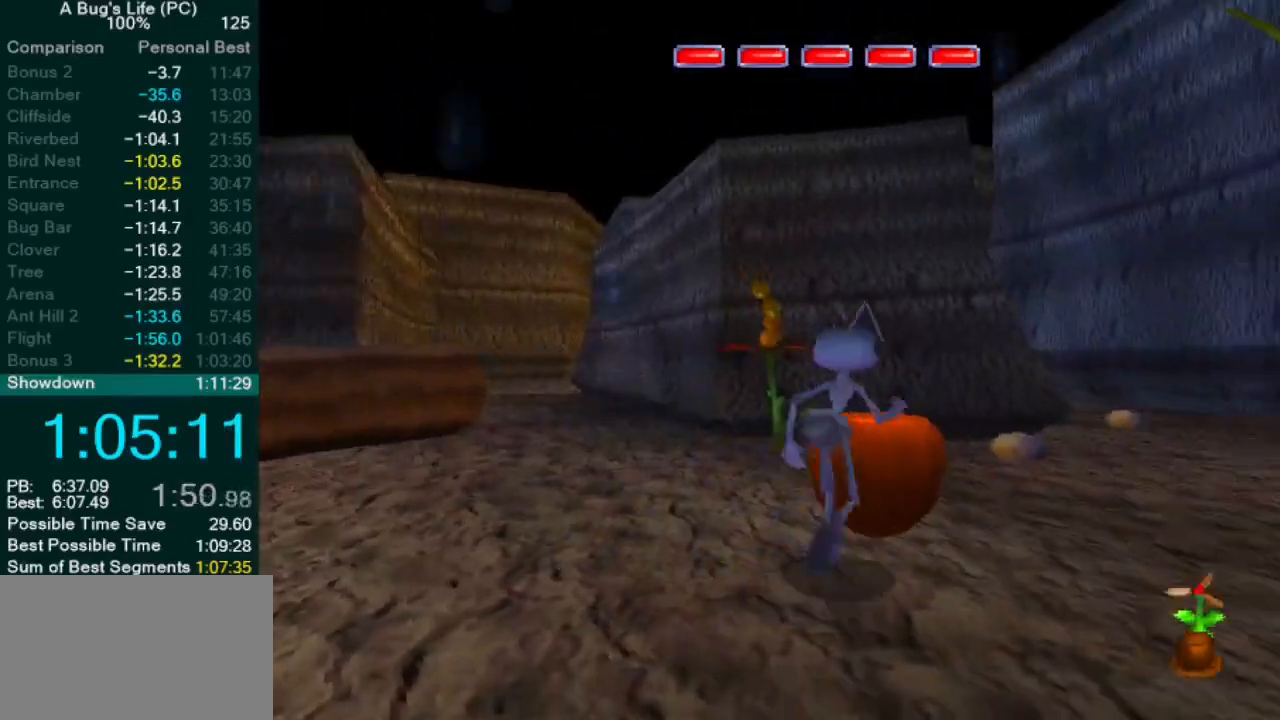
{"buttons": [], "left_stick": "left", "events": [[17, "SQUARE", "down"], [133, "SQUARE", "up"], [317, "left_stick", "left"]]}